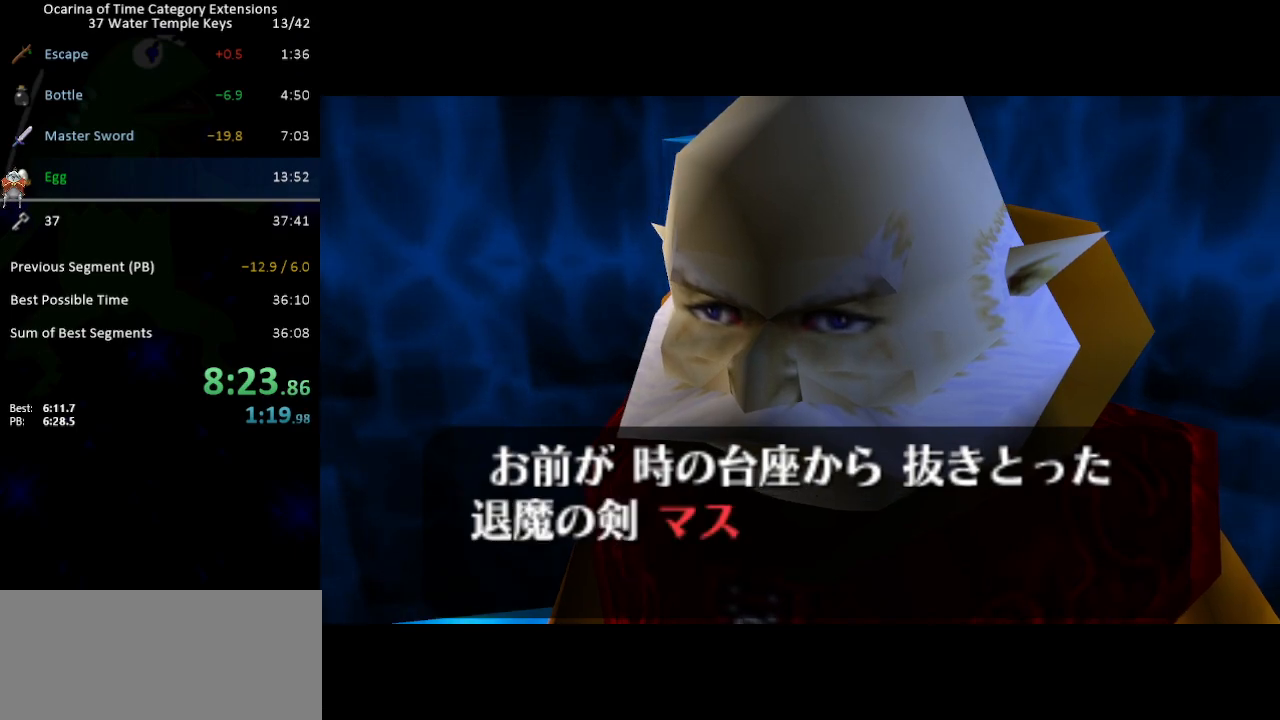
Gameplay with a controller (Nintendo layout); each line is a JSON object with the inputs held at the frame after it. "events" lists button and stick changes between this image and that frame as [ms after this image, input, new state], when the widget could be followed in between. Not read: L3 R3.
{"buttons": [], "left_stick": "center", "right_stick": "center", "events": [[33, "A", "up"], [50, "B", "up"], [117, "A", "down"], [117, "B", "down"], [183, "A", "up"], [233, "B", "up"], [267, "A", "down"], [267, "B", "down"], [300, "A", "up"], [400, "A", "down"], [400, "B", "up"], [417, "B", "down"], [450, "A", "up"], [483, "B", "up"]]}
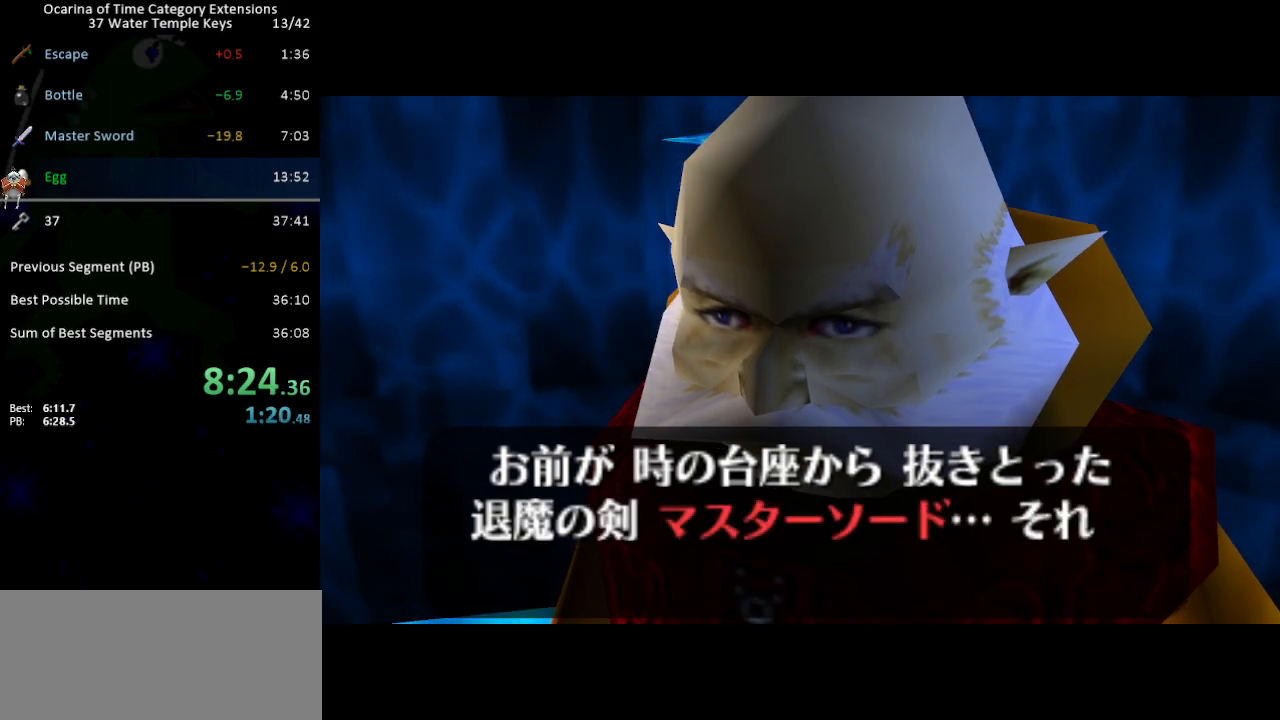
{"buttons": [], "left_stick": "center", "right_stick": "center", "events": [[17, "A", "down"], [83, "A", "up"], [83, "B", "down"], [150, "A", "down"], [150, "B", "up"], [217, "A", "up"], [250, "B", "down"], [300, "A", "down"], [300, "B", "up"], [333, "A", "up"], [433, "A", "down"], [433, "B", "down"], [467, "B", "up"], [483, "A", "up"]]}
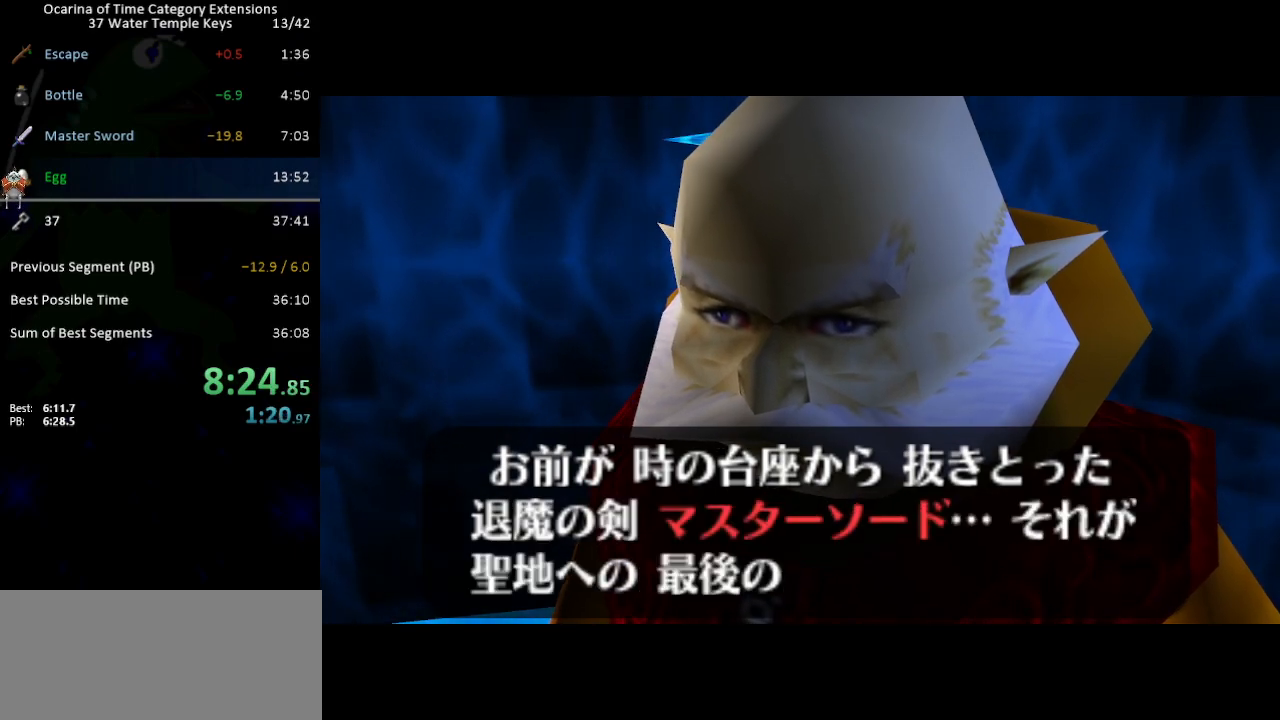
{"buttons": ["A"], "left_stick": "center", "right_stick": "center", "events": [[50, "A", "down"], [50, "B", "down"], [117, "A", "up"], [150, "B", "up"], [217, "A", "down"], [217, "B", "down"], [267, "A", "up"], [300, "B", "up"], [333, "A", "down"], [367, "A", "up"], [367, "B", "down"], [450, "B", "up"], [483, "A", "down"]]}
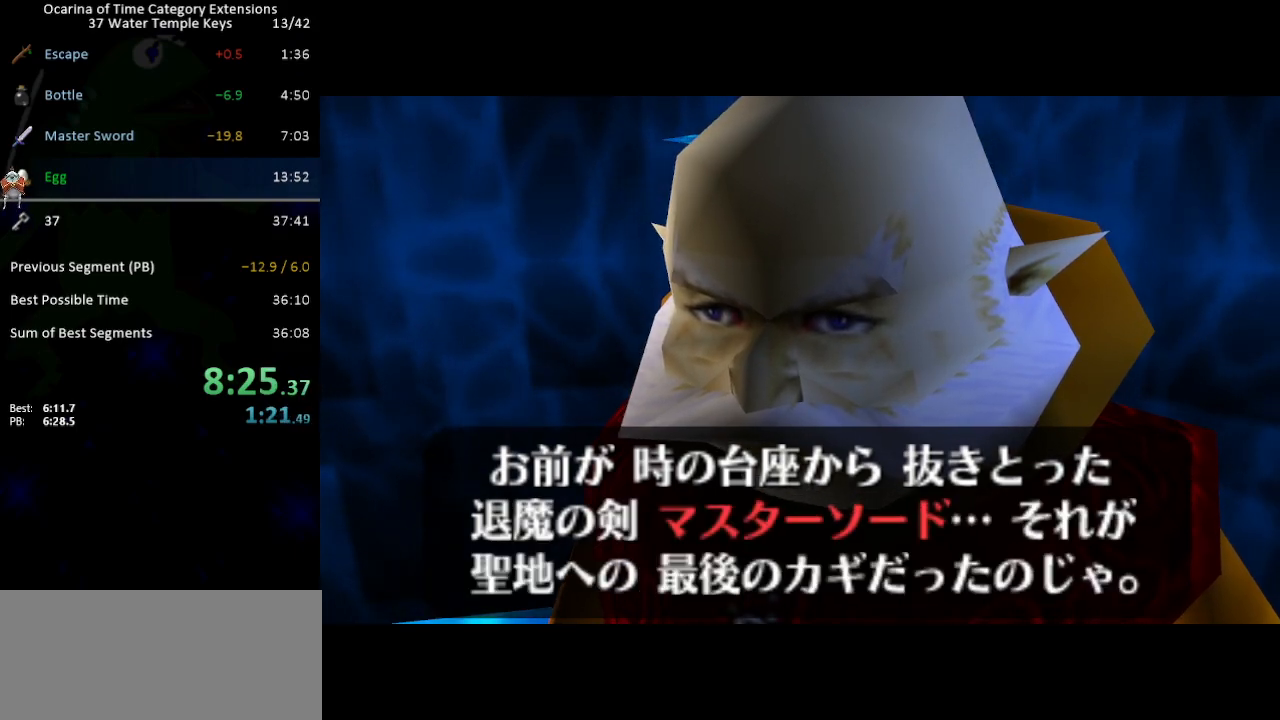
{"buttons": ["B"], "left_stick": "center", "right_stick": "center", "events": [[17, "A", "up"], [50, "B", "down"], [117, "A", "down"], [117, "B", "up"], [183, "A", "up"], [183, "B", "down"], [233, "A", "down"], [233, "B", "up"], [300, "A", "up"], [333, "B", "down"], [367, "A", "down"], [400, "B", "up"], [433, "A", "up"], [500, "B", "down"]]}
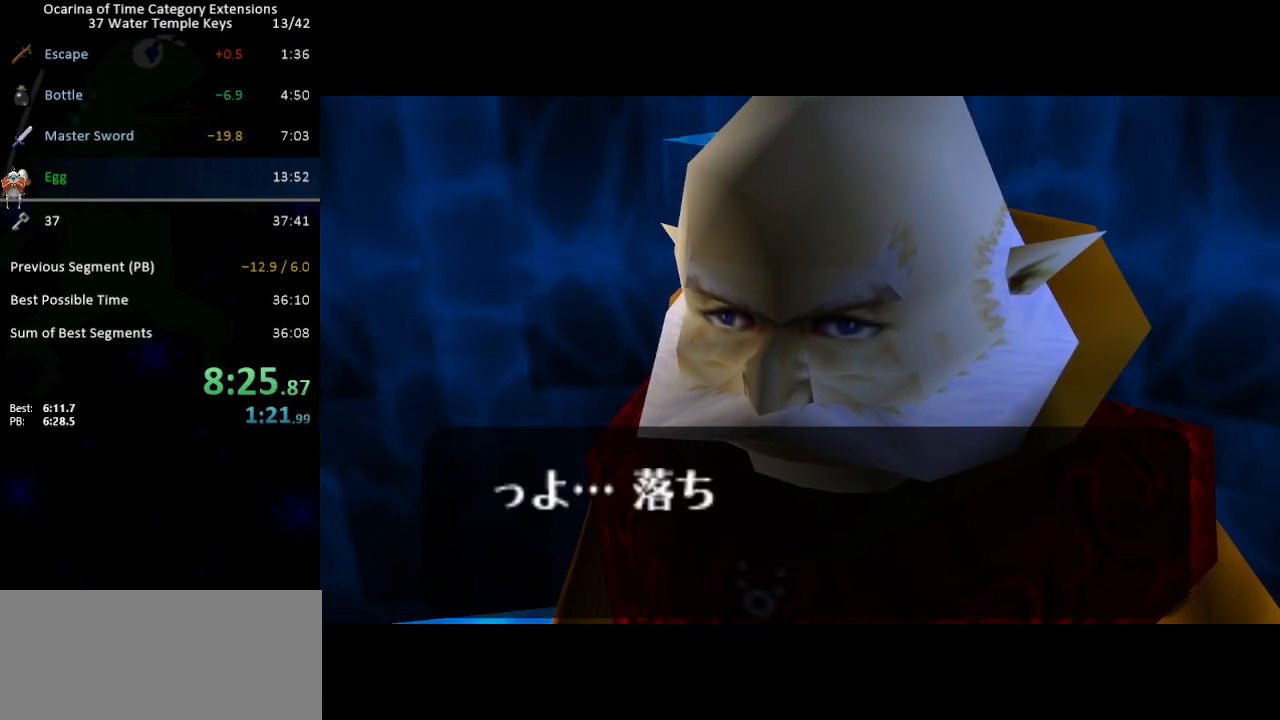
{"buttons": ["B"], "left_stick": "center", "right_stick": "center", "events": [[33, "A", "down"], [50, "A", "up"], [83, "B", "up"], [150, "A", "down"], [150, "B", "down"], [200, "A", "up"], [233, "B", "up"], [267, "A", "down"], [333, "A", "up"], [333, "B", "down"], [367, "B", "up"], [433, "A", "down"], [450, "A", "up"], [450, "B", "down"]]}
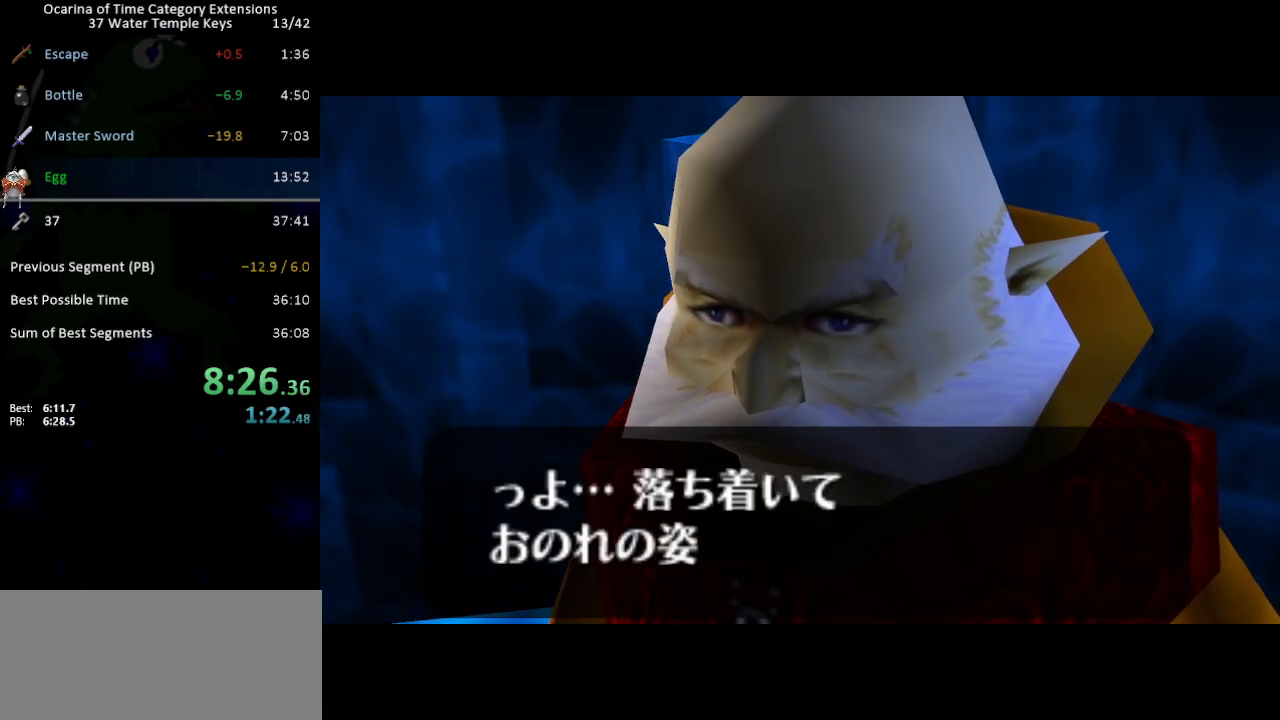
{"buttons": [], "left_stick": "center", "right_stick": "center", "events": [[17, "B", "up"], [50, "A", "down"], [83, "A", "up"], [83, "B", "down"], [183, "A", "down"], [183, "B", "up"], [217, "A", "up"], [217, "B", "down"], [283, "B", "up"], [300, "A", "down"], [367, "A", "up"], [400, "B", "down"], [467, "A", "down"], [467, "B", "up"], [483, "A", "up"]]}
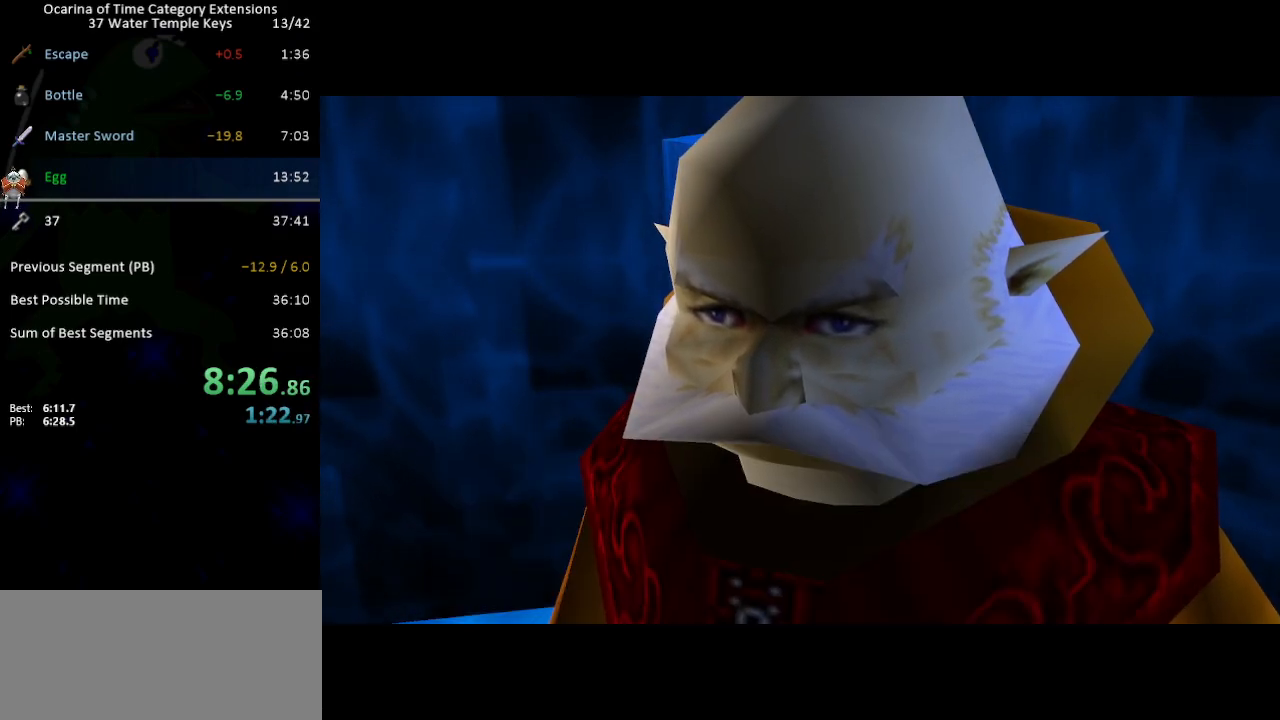
{"buttons": ["A"], "left_stick": "center", "right_stick": "center", "events": [[50, "B", "down"], [83, "A", "down"], [117, "A", "up"], [117, "B", "up"], [217, "A", "down"], [217, "B", "down"], [267, "A", "up"], [267, "B", "up"], [367, "A", "down"], [367, "B", "down"], [400, "A", "up"], [450, "B", "up"], [483, "A", "down"]]}
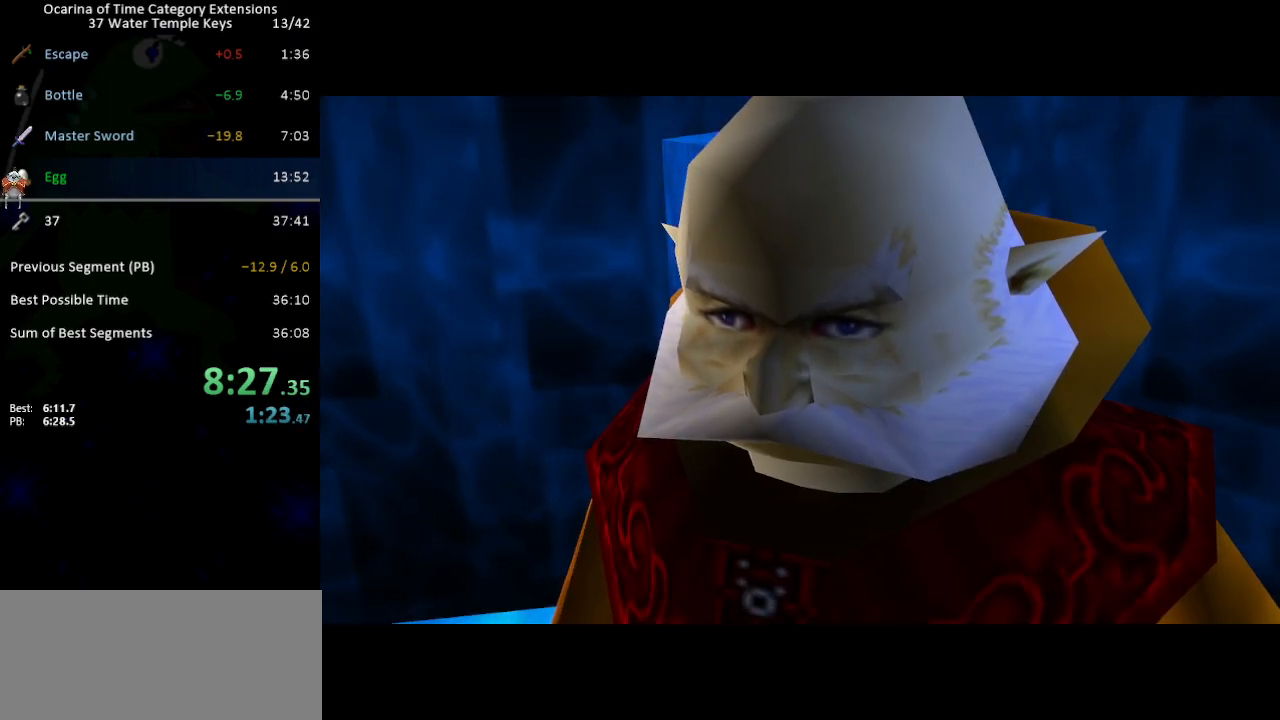
{"buttons": ["B"], "left_stick": "center", "right_stick": "center", "events": [[17, "A", "up"], [17, "B", "down"], [83, "B", "up"], [117, "A", "down"], [150, "A", "up"], [150, "B", "down"], [217, "B", "up"], [233, "A", "down"], [267, "A", "up"], [300, "B", "down"], [383, "A", "down"], [383, "B", "up"], [400, "A", "up"], [433, "B", "down"]]}
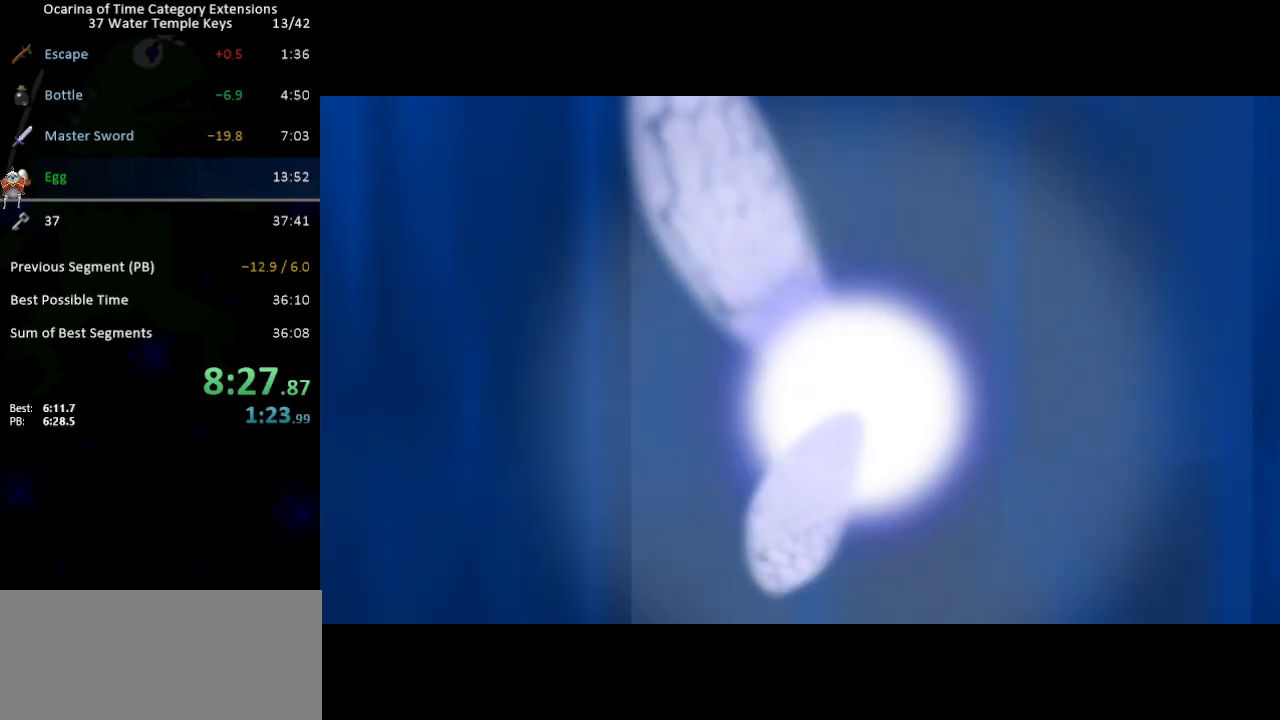
{"buttons": [], "left_stick": "center", "right_stick": "center", "events": [[33, "A", "down"], [33, "B", "up"], [50, "A", "up"], [50, "B", "down"], [150, "A", "down"], [150, "B", "up"], [183, "A", "up"], [233, "B", "down"], [267, "A", "down"], [300, "B", "up"], [333, "A", "up"], [400, "B", "down"], [433, "A", "down"], [450, "A", "up"], [450, "B", "up"]]}
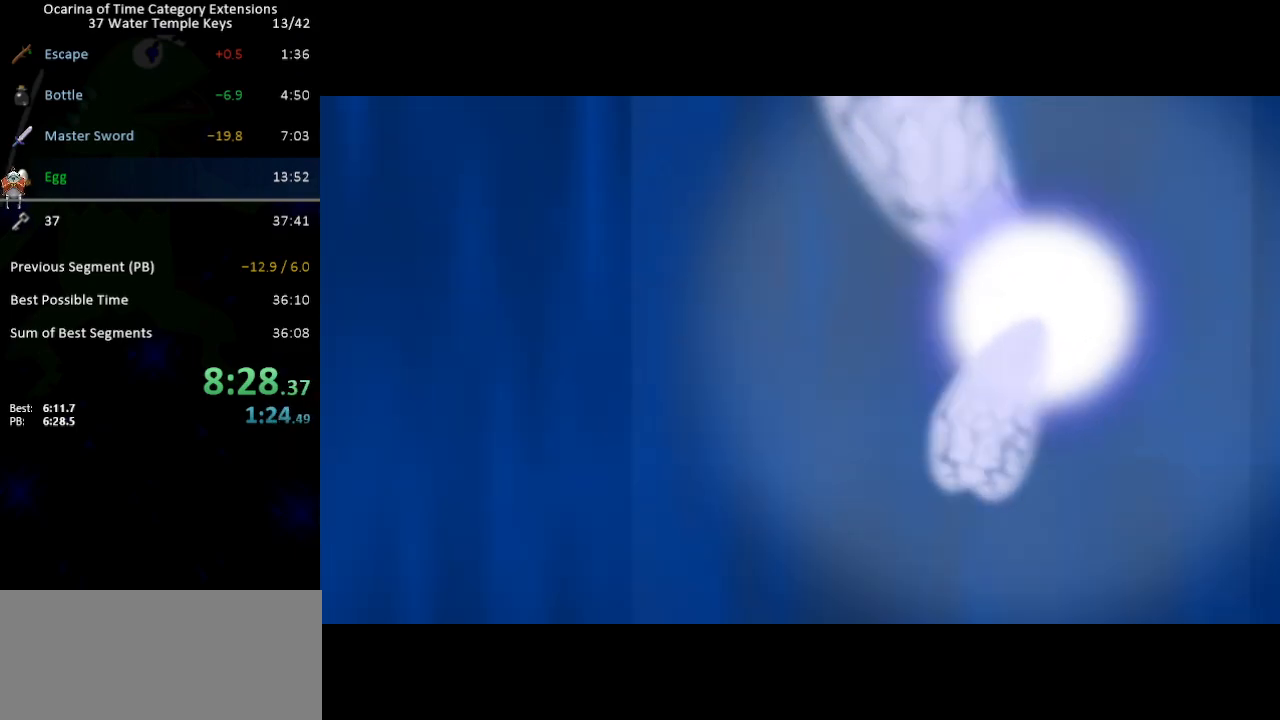
{"buttons": ["B"], "left_stick": "center", "right_stick": "center", "events": [[50, "A", "down"], [50, "B", "down"], [83, "A", "up"], [117, "B", "up"], [183, "A", "down"], [217, "A", "up"], [217, "B", "down"], [283, "B", "up"], [300, "A", "down"], [367, "A", "up"], [367, "B", "down"], [433, "A", "down"], [433, "B", "up"], [483, "A", "up"], [483, "B", "down"]]}
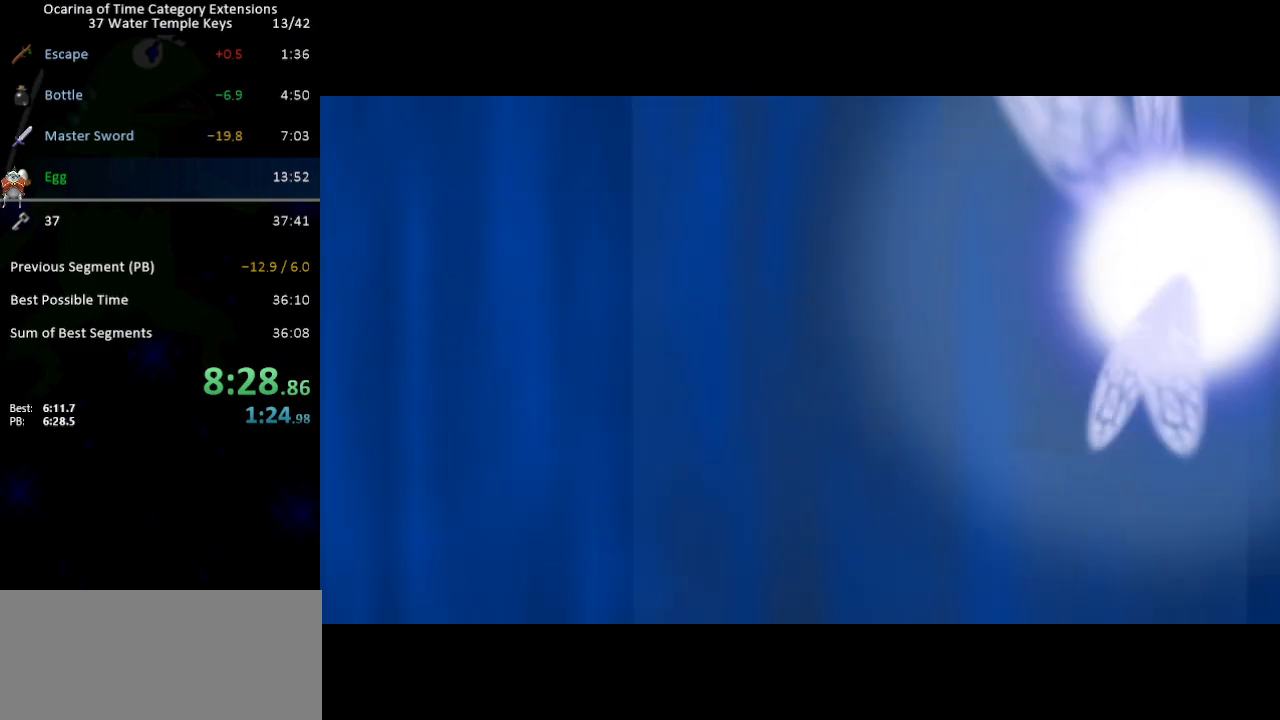
{"buttons": ["A", "B"], "left_stick": "center", "right_stick": "center", "events": [[50, "A", "down"], [50, "B", "up"], [117, "A", "up"], [117, "B", "down"], [217, "A", "down"], [217, "B", "up"], [233, "A", "up"], [267, "B", "down"], [333, "A", "down"], [367, "A", "up"], [367, "B", "up"], [450, "B", "down"], [483, "A", "down"]]}
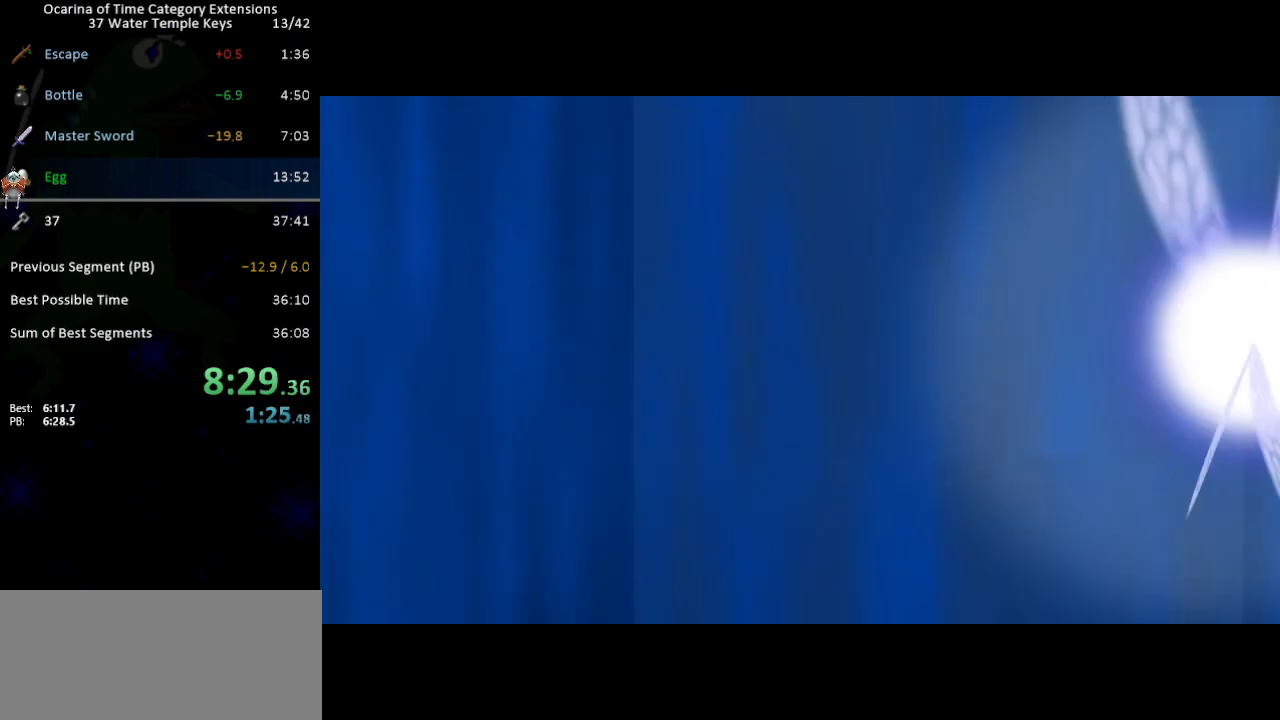
{"buttons": ["A"], "left_stick": "center", "right_stick": "center", "events": [[17, "A", "up"], [50, "B", "up"], [117, "A", "down"], [150, "A", "up"], [150, "B", "down"], [183, "B", "up"], [233, "A", "down"], [267, "A", "up"], [267, "B", "down"], [333, "B", "up"], [367, "A", "down"], [400, "B", "down"], [433, "A", "up"], [467, "B", "up"], [500, "A", "down"]]}
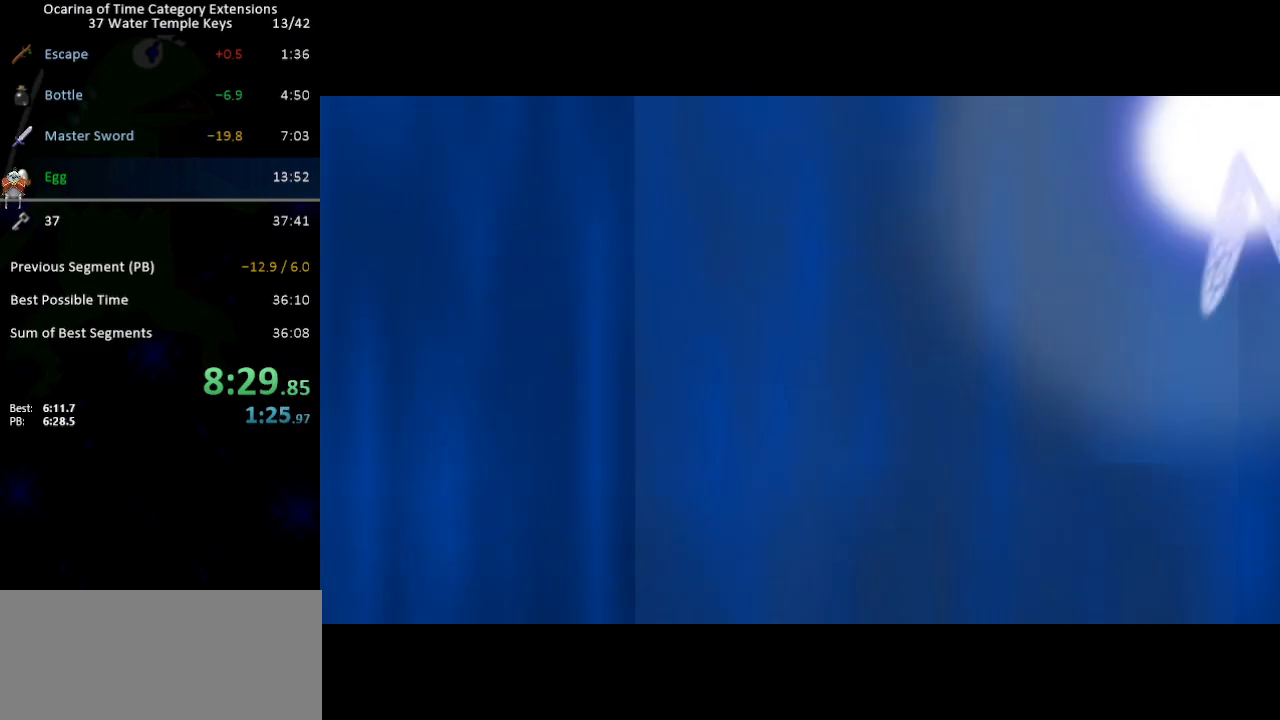
{"buttons": ["B"], "left_stick": "center", "right_stick": "center", "events": [[50, "A", "up"], [50, "B", "down"], [117, "A", "down"], [117, "B", "up"], [167, "A", "up"], [200, "B", "down"], [267, "A", "down"], [267, "B", "up"], [333, "A", "up"], [367, "B", "down"], [400, "A", "down"], [417, "B", "up"], [450, "A", "up"], [483, "B", "down"]]}
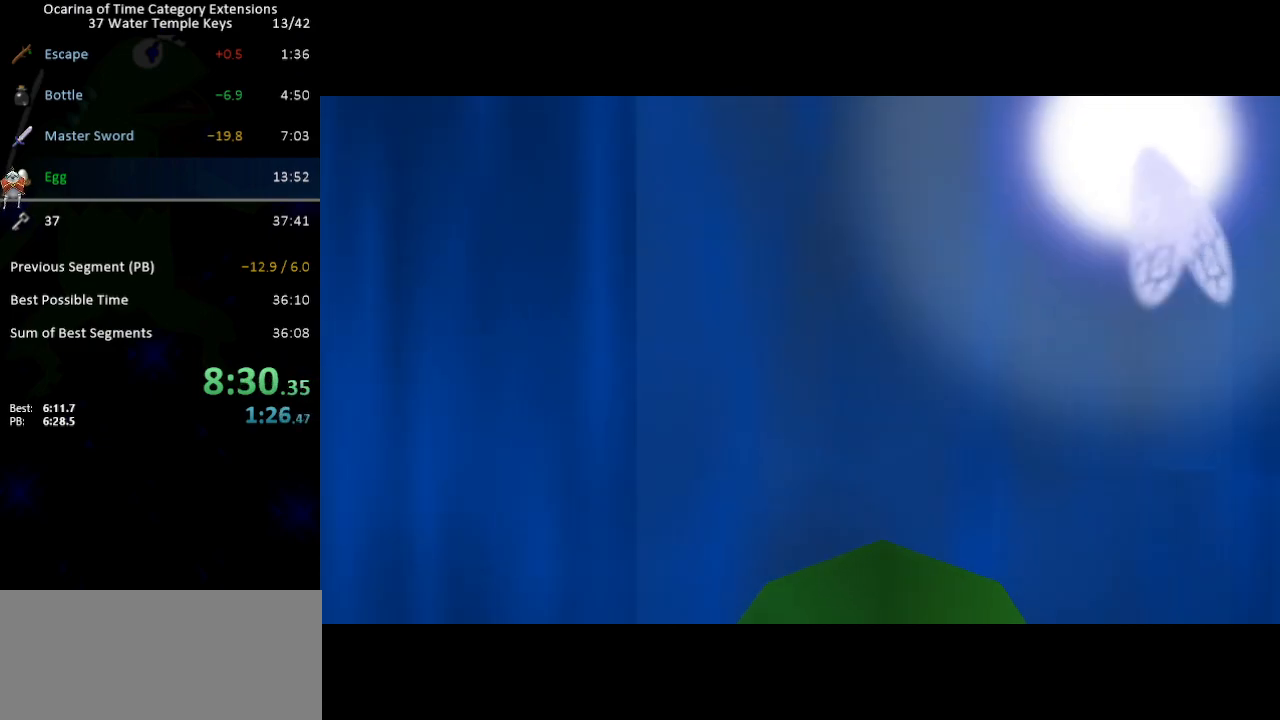
{"buttons": ["B"], "left_stick": "center", "right_stick": "center", "events": [[50, "A", "down"], [83, "A", "up"], [83, "B", "up"], [183, "A", "down"], [183, "B", "down"], [217, "A", "up"], [250, "B", "up"], [300, "A", "down"], [333, "B", "down"], [367, "A", "up"], [400, "B", "up"], [433, "A", "down"], [467, "B", "down"], [500, "A", "up"]]}
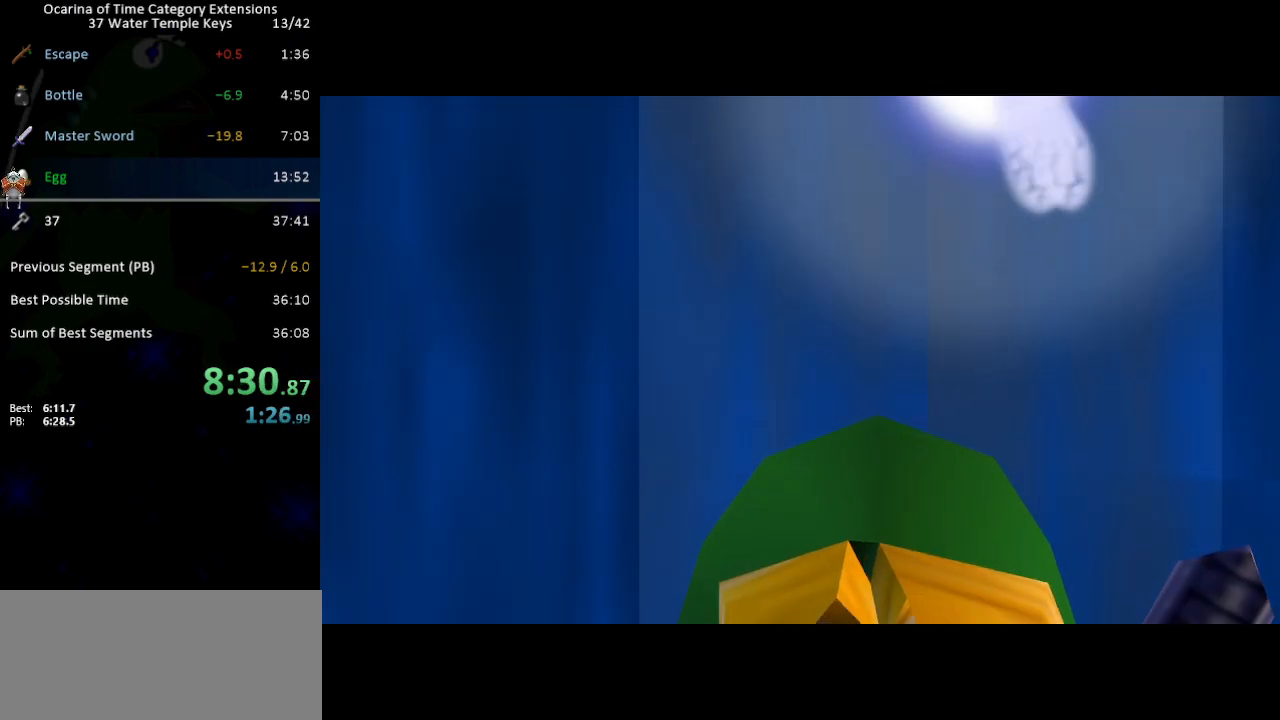
{"buttons": ["A", "B"], "left_stick": "center", "right_stick": "center", "events": [[17, "B", "up"], [50, "A", "down"], [117, "B", "down"], [150, "A", "up"], [217, "A", "down"], [217, "B", "up"], [267, "A", "up"], [267, "B", "down"], [333, "A", "down"], [367, "B", "up"], [400, "A", "up"], [433, "B", "down"], [483, "A", "down"]]}
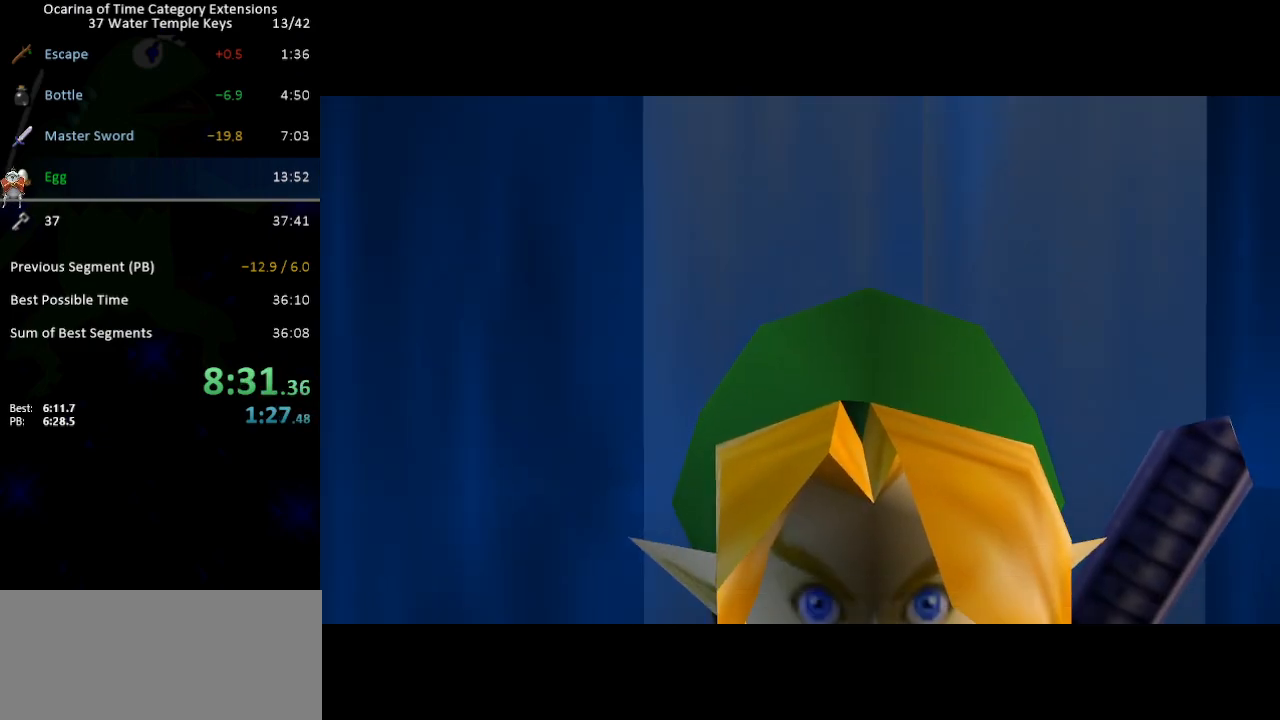
{"buttons": [], "left_stick": "center", "right_stick": "center", "events": [[17, "B", "up"], [50, "A", "up"], [117, "A", "down"], [117, "B", "down"], [167, "A", "up"], [167, "B", "up"], [233, "A", "down"], [267, "B", "down"], [300, "A", "up"], [333, "B", "up"], [400, "A", "down"], [400, "B", "down"], [433, "A", "up"], [467, "B", "up"]]}
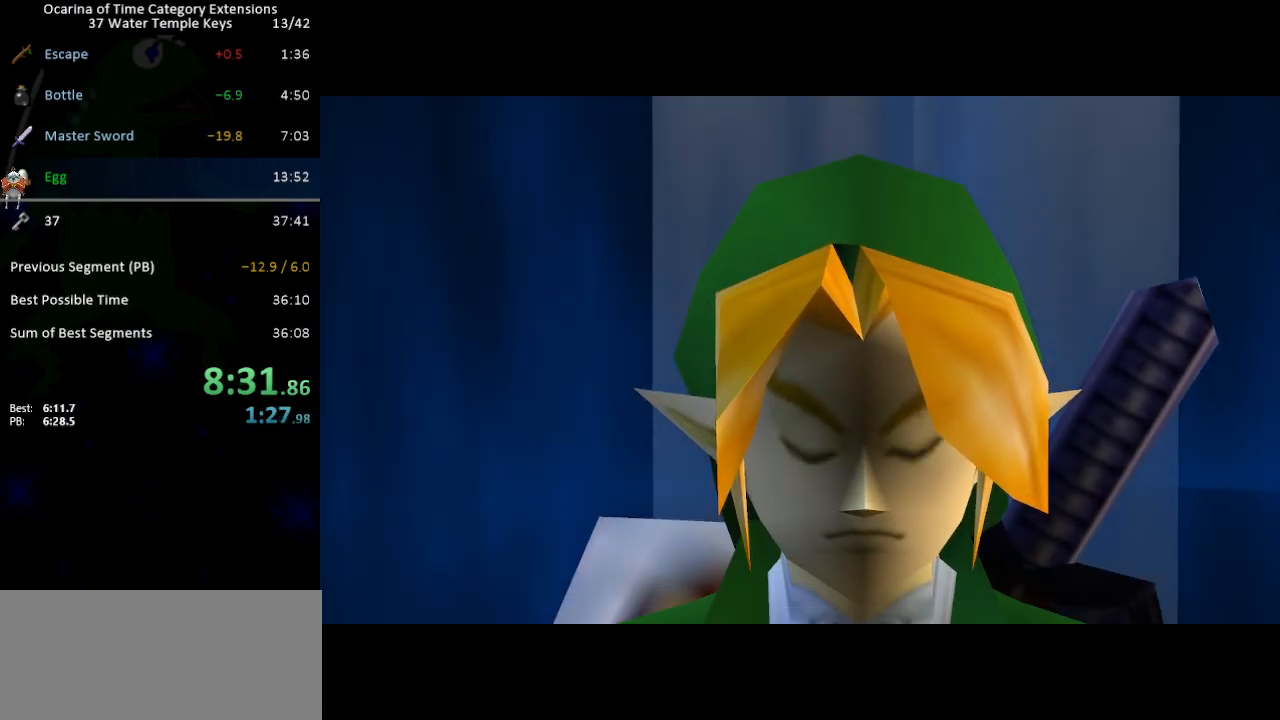
{"buttons": ["B"], "left_stick": "center", "right_stick": "center", "events": [[33, "A", "down"], [33, "B", "down"], [50, "A", "up"], [117, "B", "up"], [183, "A", "down"], [200, "A", "up"], [200, "B", "down"], [267, "B", "up"], [300, "A", "down"], [333, "A", "up"], [333, "B", "down"], [433, "A", "down"], [433, "B", "up"], [483, "A", "up"], [483, "B", "down"]]}
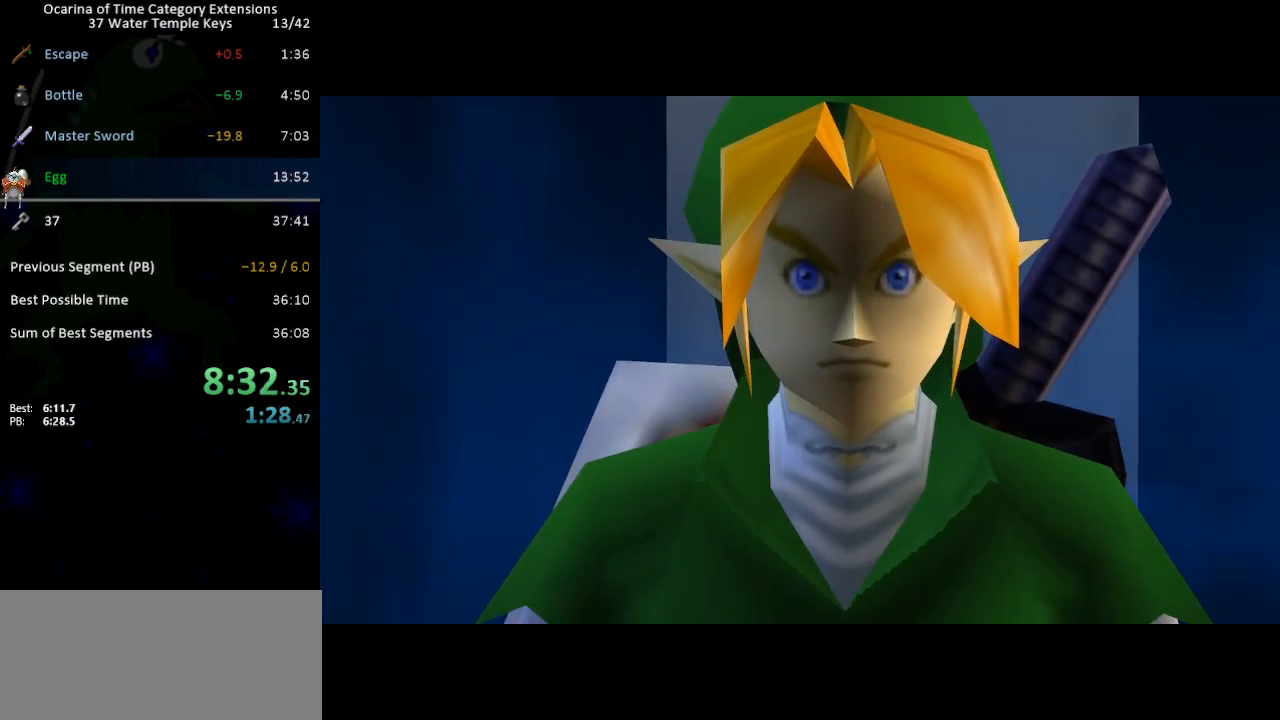
{"buttons": ["A", "B"], "left_stick": "center", "right_stick": "center", "events": [[50, "B", "up"], [83, "A", "down"], [117, "A", "up"], [117, "B", "down"], [217, "A", "down"], [217, "B", "up"], [250, "A", "up"], [283, "B", "down"], [333, "A", "down"], [367, "B", "up"], [400, "A", "up"], [467, "B", "down"], [483, "A", "down"]]}
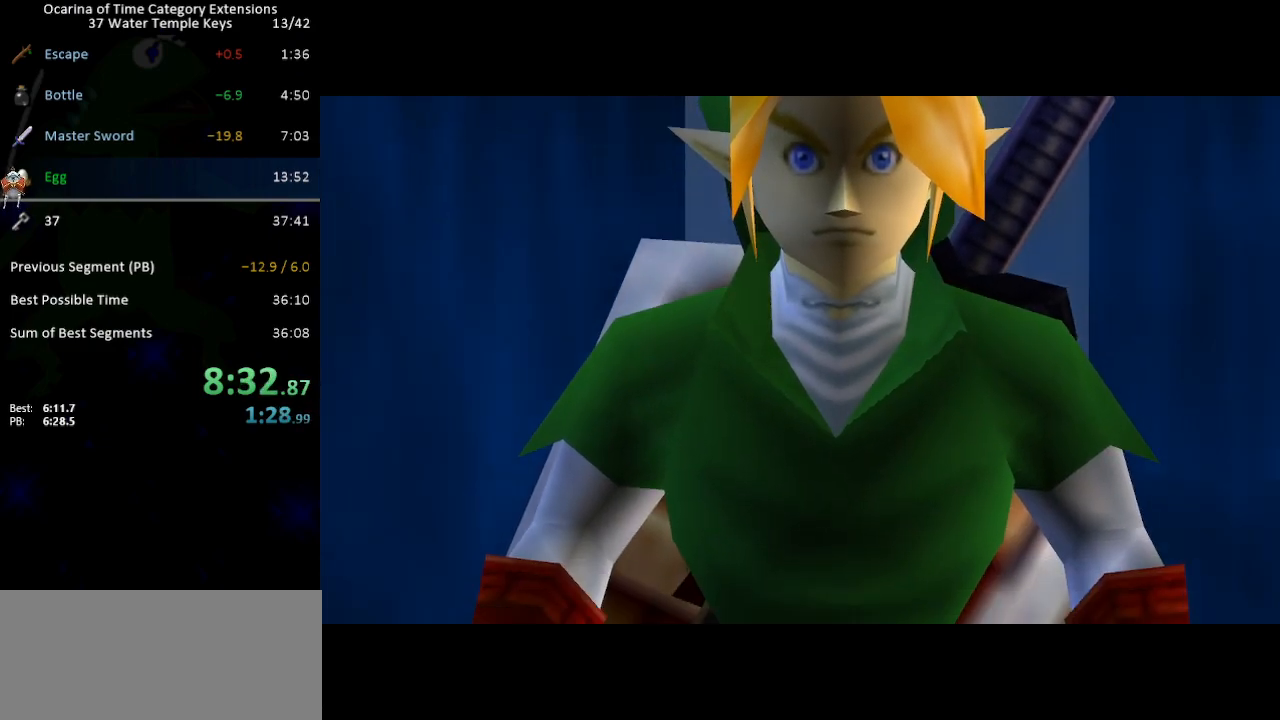
{"buttons": ["B"], "left_stick": "center", "right_stick": "center", "events": [[17, "A", "up"], [50, "B", "up"], [117, "A", "down"], [117, "B", "down"], [150, "A", "up"], [183, "B", "up"], [233, "A", "down"], [267, "B", "down"], [300, "A", "up"], [367, "A", "down"], [367, "B", "up"], [400, "B", "down"], [433, "A", "up"]]}
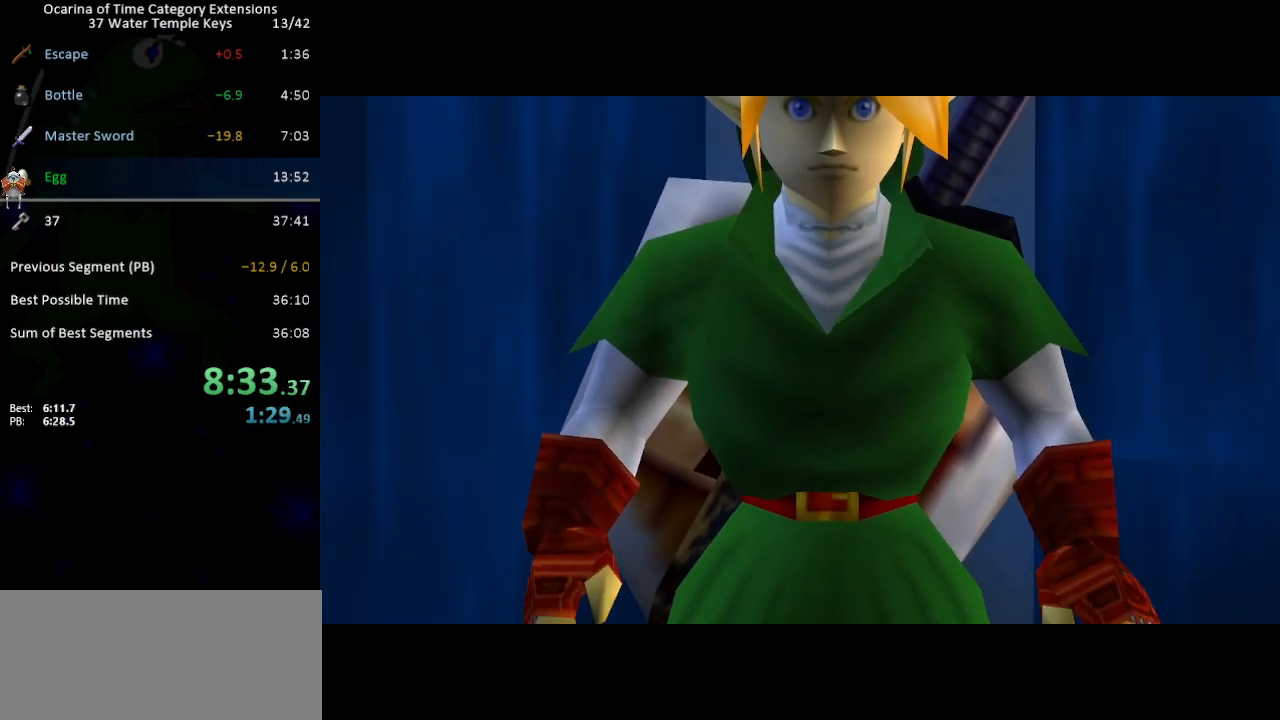
{"buttons": ["B"], "left_stick": "center", "right_stick": "center", "events": [[17, "A", "down"], [83, "A", "up"], [117, "B", "up"], [150, "A", "down"], [200, "A", "up"], [200, "B", "down"], [267, "A", "down"], [267, "B", "up"], [333, "A", "up"], [333, "B", "down"], [433, "A", "down"], [433, "B", "up"], [467, "A", "up"], [500, "B", "down"]]}
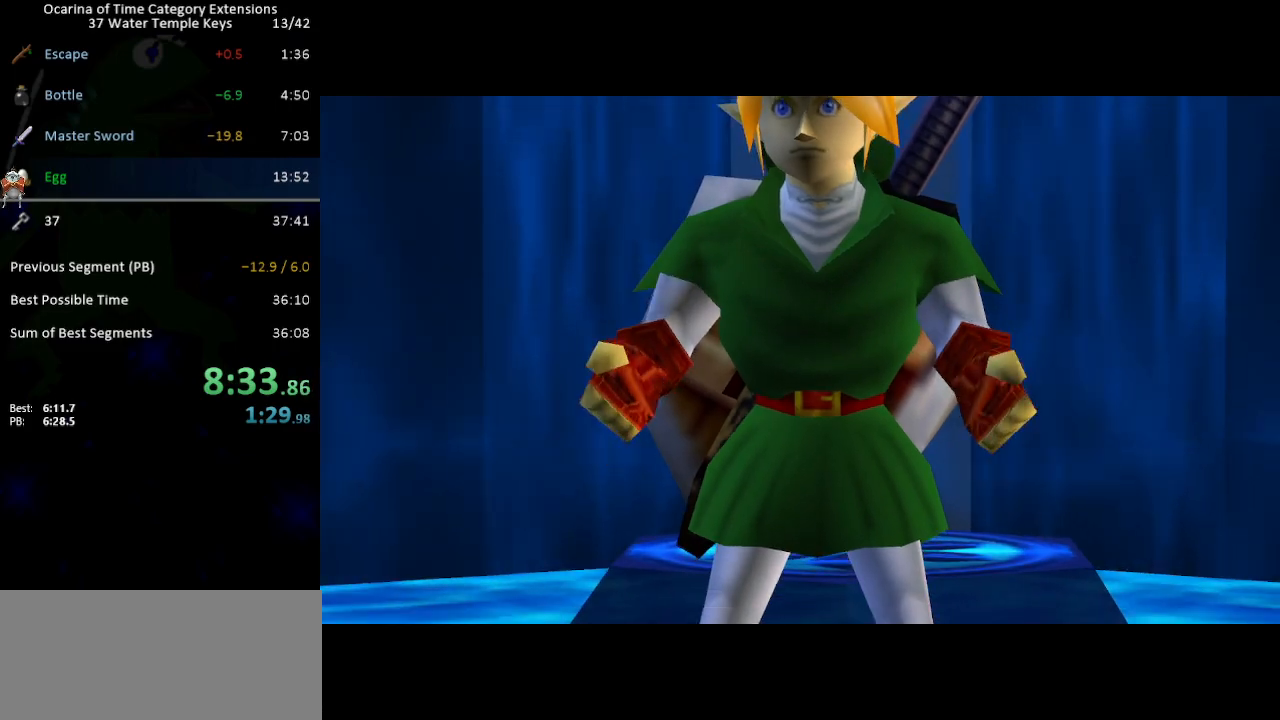
{"buttons": ["A", "B"], "left_stick": "center", "right_stick": "center", "events": [[50, "A", "down"], [50, "B", "up"], [117, "A", "up"], [150, "B", "down"], [200, "A", "down"], [200, "B", "up"], [267, "A", "up"], [300, "B", "down"], [333, "A", "down"], [400, "A", "up"], [400, "B", "up"], [450, "B", "down"], [483, "A", "down"]]}
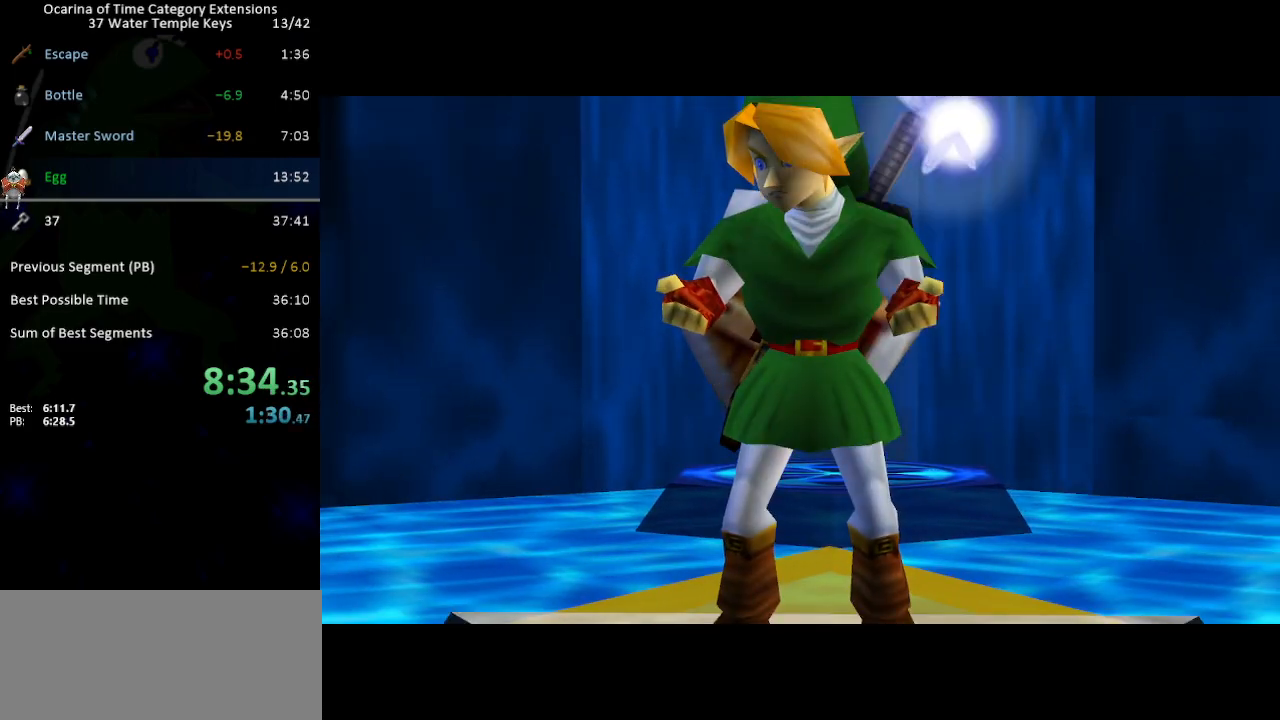
{"buttons": ["B"], "left_stick": "center", "right_stick": "center", "events": [[17, "A", "up"], [83, "A", "down"], [150, "A", "up"], [250, "A", "down"], [250, "B", "up"], [283, "A", "up"], [333, "B", "down"], [400, "A", "down"], [433, "A", "up"], [433, "B", "up"], [483, "B", "down"]]}
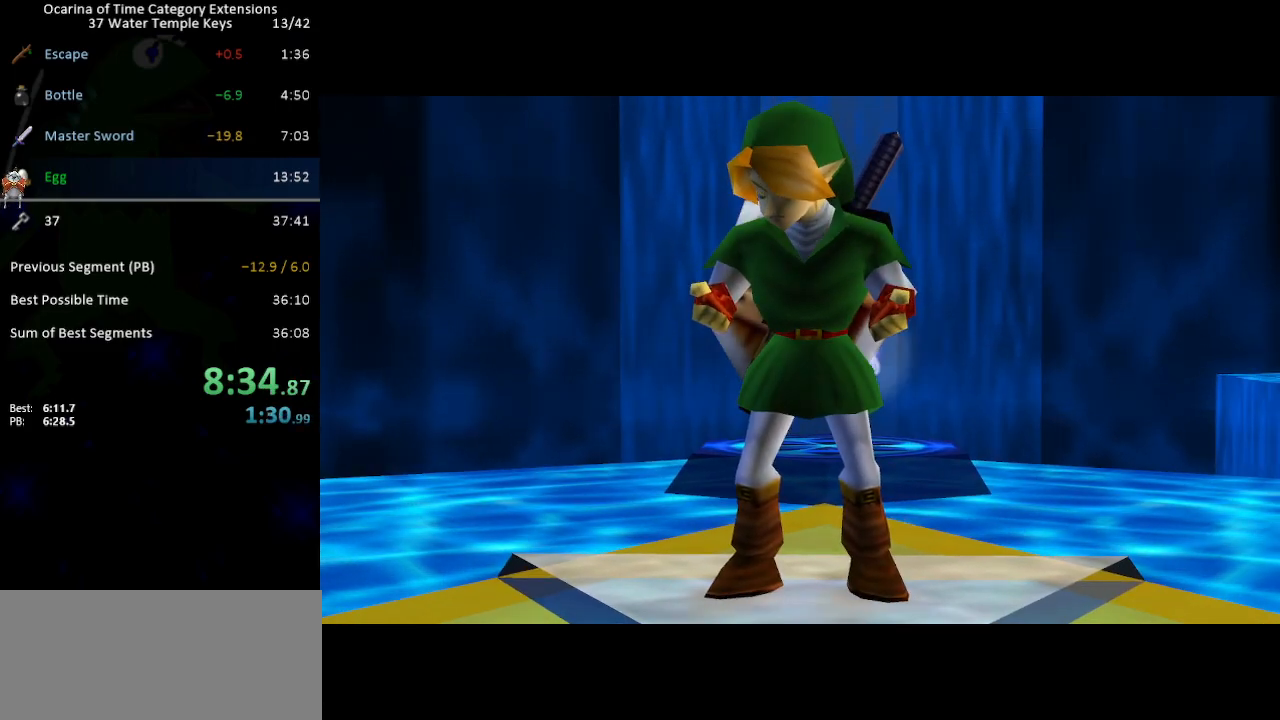
{"buttons": ["B"], "left_stick": "center", "right_stick": "center", "events": [[17, "A", "down"], [83, "A", "up"], [83, "B", "up"], [150, "A", "down"], [183, "B", "down"], [217, "A", "up"], [233, "B", "up"], [333, "B", "down"], [400, "A", "down"], [400, "B", "up"], [483, "A", "up"], [483, "B", "down"]]}
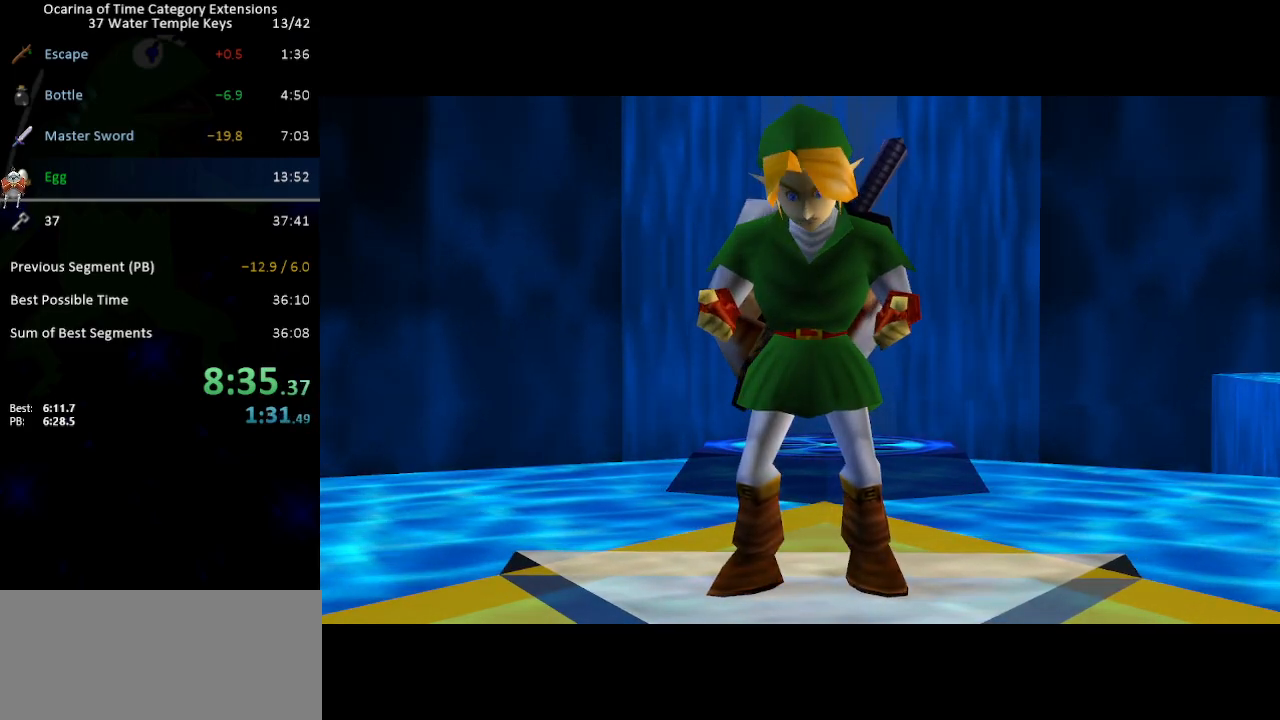
{"buttons": ["A", "B"], "left_stick": "center", "right_stick": "center", "events": [[50, "A", "down"], [50, "B", "up"], [117, "A", "up"], [150, "B", "down"], [200, "A", "down"], [200, "B", "up"], [233, "A", "up"], [300, "B", "down"], [333, "A", "down"], [367, "B", "up"], [400, "A", "up"], [467, "A", "down"], [467, "B", "down"]]}
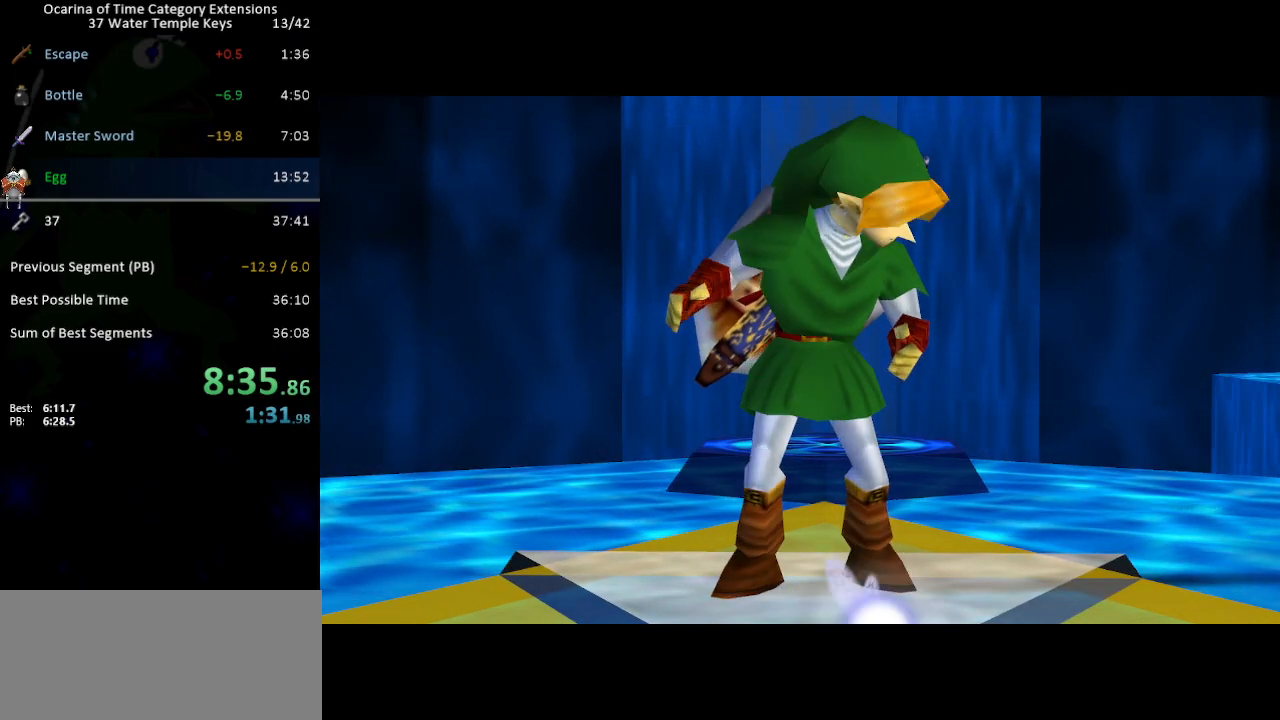
{"buttons": [], "left_stick": "center", "right_stick": "center", "events": [[17, "A", "up"], [17, "B", "up"], [117, "A", "down"], [117, "B", "down"], [183, "A", "up"], [200, "B", "up"], [233, "B", "down"], [267, "A", "down"], [300, "A", "up"], [333, "B", "up"], [400, "A", "down"], [433, "A", "up"], [433, "B", "down"], [483, "B", "up"]]}
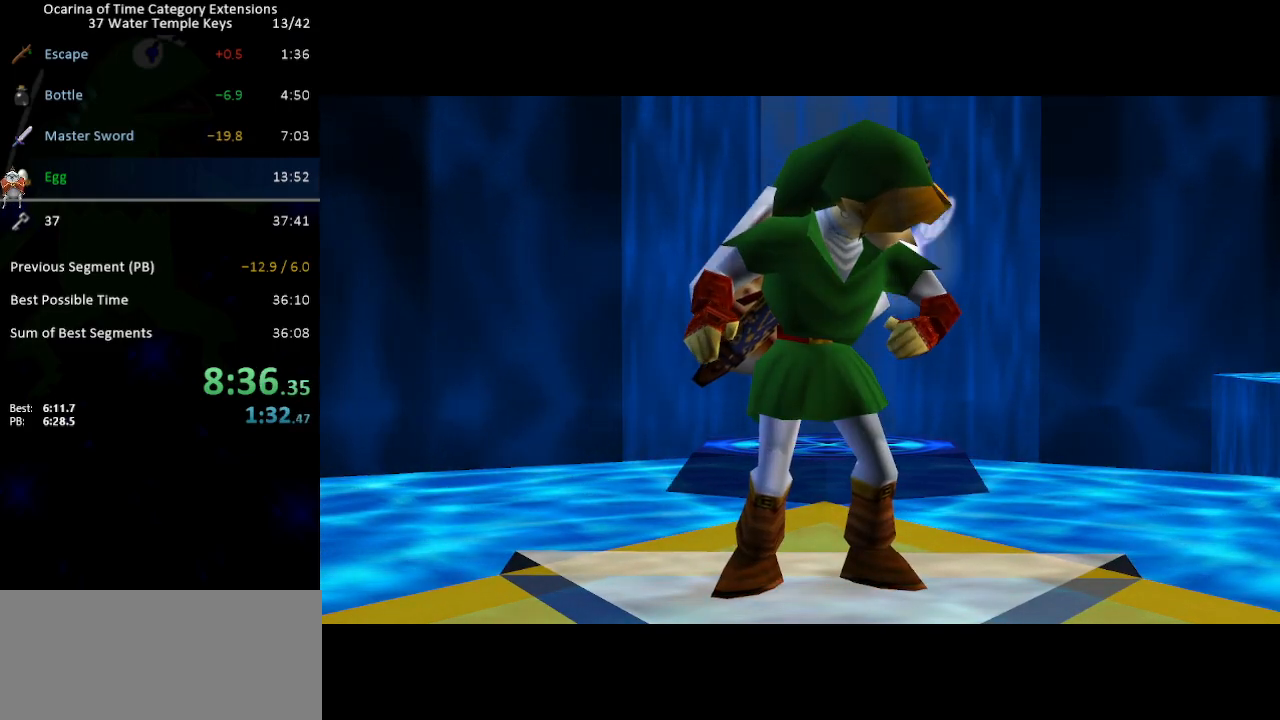
{"buttons": [], "left_stick": "center", "right_stick": "center", "events": [[17, "A", "down"], [50, "B", "down"], [83, "A", "up"], [117, "B", "up"], [150, "A", "down"], [217, "A", "up"], [217, "B", "down"], [283, "B", "up"], [300, "A", "down"], [333, "A", "up"], [367, "B", "down"], [433, "A", "down"], [467, "B", "up"], [483, "A", "up"]]}
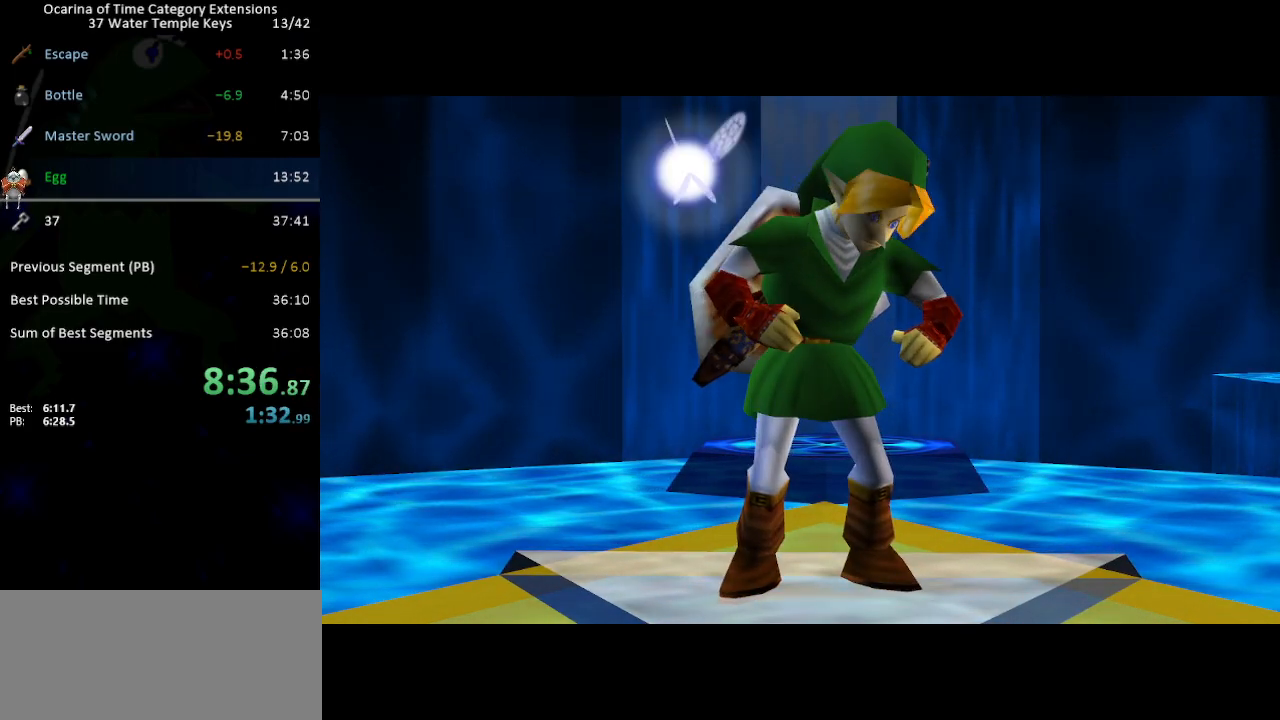
{"buttons": ["A"], "left_stick": "center", "right_stick": "center", "events": [[50, "B", "down"], [83, "A", "down"], [117, "A", "up"], [117, "B", "up"], [217, "A", "down"], [217, "B", "down"], [267, "A", "up"], [267, "B", "up"], [333, "A", "down"], [367, "B", "down"], [400, "A", "up"], [433, "B", "up"], [483, "A", "down"]]}
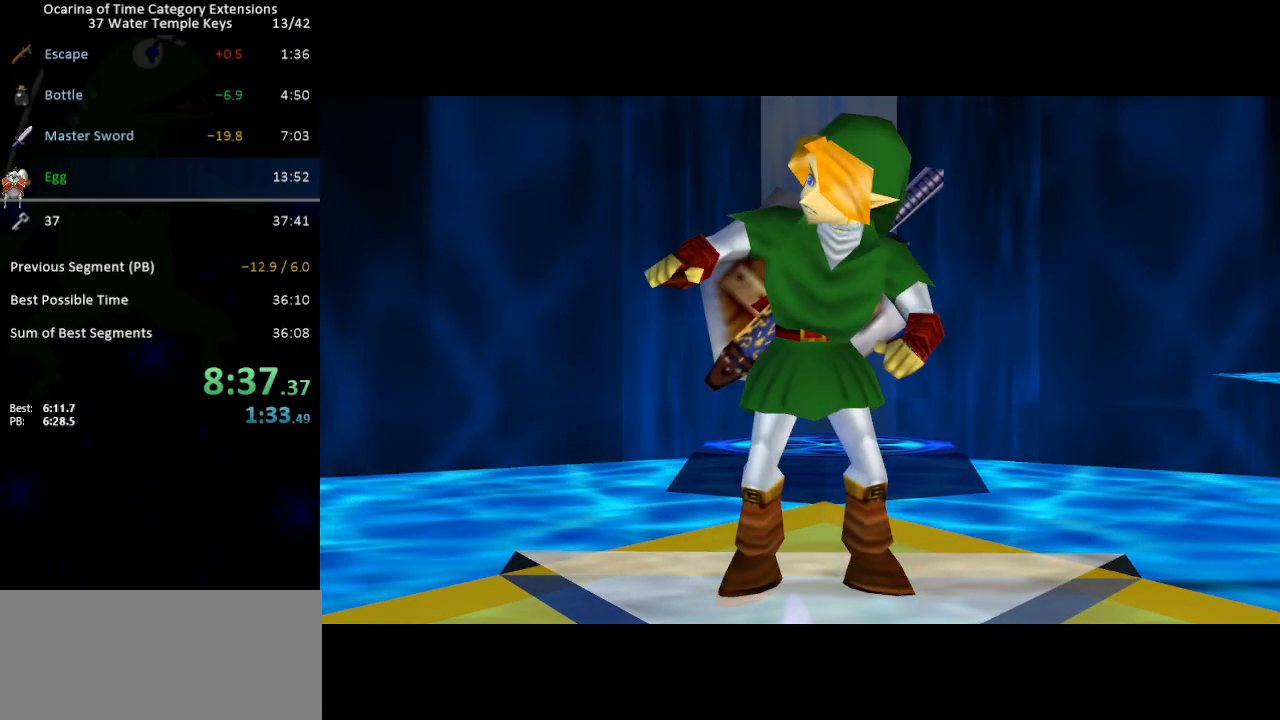
{"buttons": ["B"], "left_stick": "center", "right_stick": "center", "events": [[17, "A", "up"], [17, "B", "down"], [83, "B", "up"], [183, "B", "down"], [233, "A", "down"], [233, "B", "up"], [300, "A", "up"], [300, "B", "down"], [400, "A", "down"], [400, "B", "up"], [433, "A", "up"], [500, "B", "down"]]}
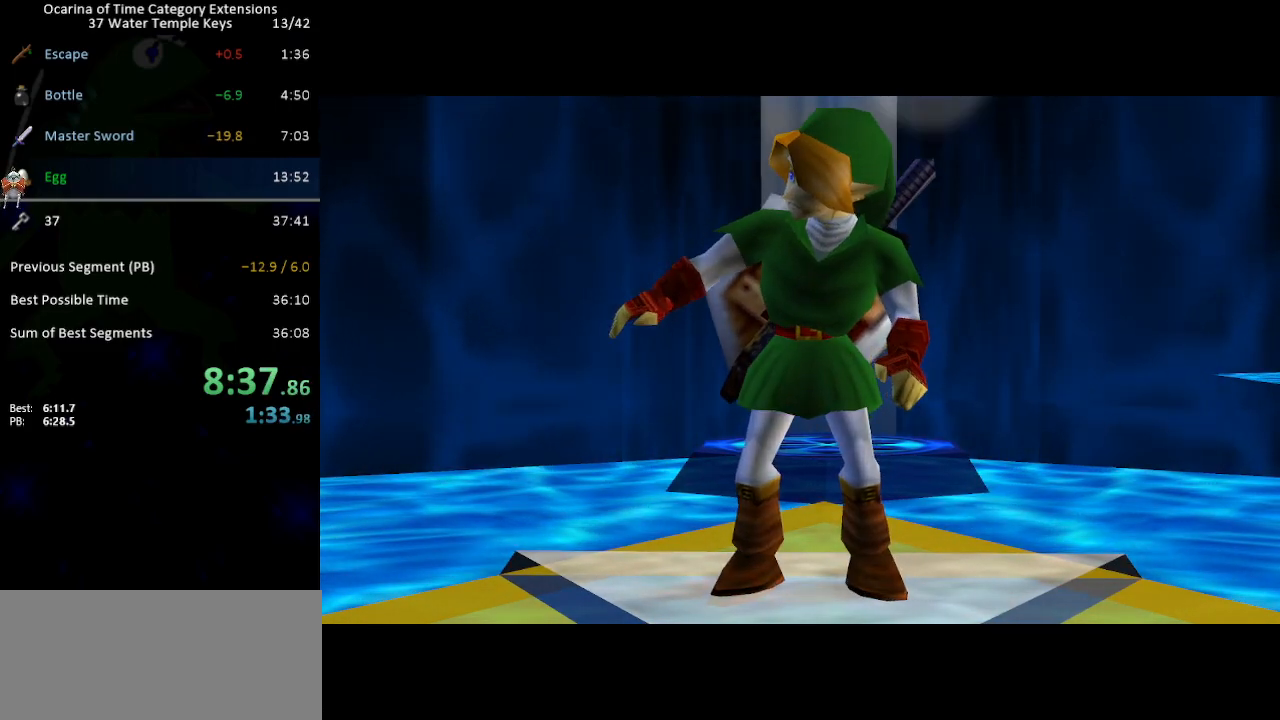
{"buttons": ["B"], "left_stick": "center", "right_stick": "center", "events": [[33, "A", "down"], [50, "B", "up"], [83, "A", "up"], [150, "B", "down"], [183, "A", "down"], [233, "A", "up"], [233, "B", "up"], [300, "A", "down"], [333, "B", "down"], [367, "A", "up"], [400, "B", "up"], [450, "A", "down"], [483, "A", "up"], [483, "B", "down"]]}
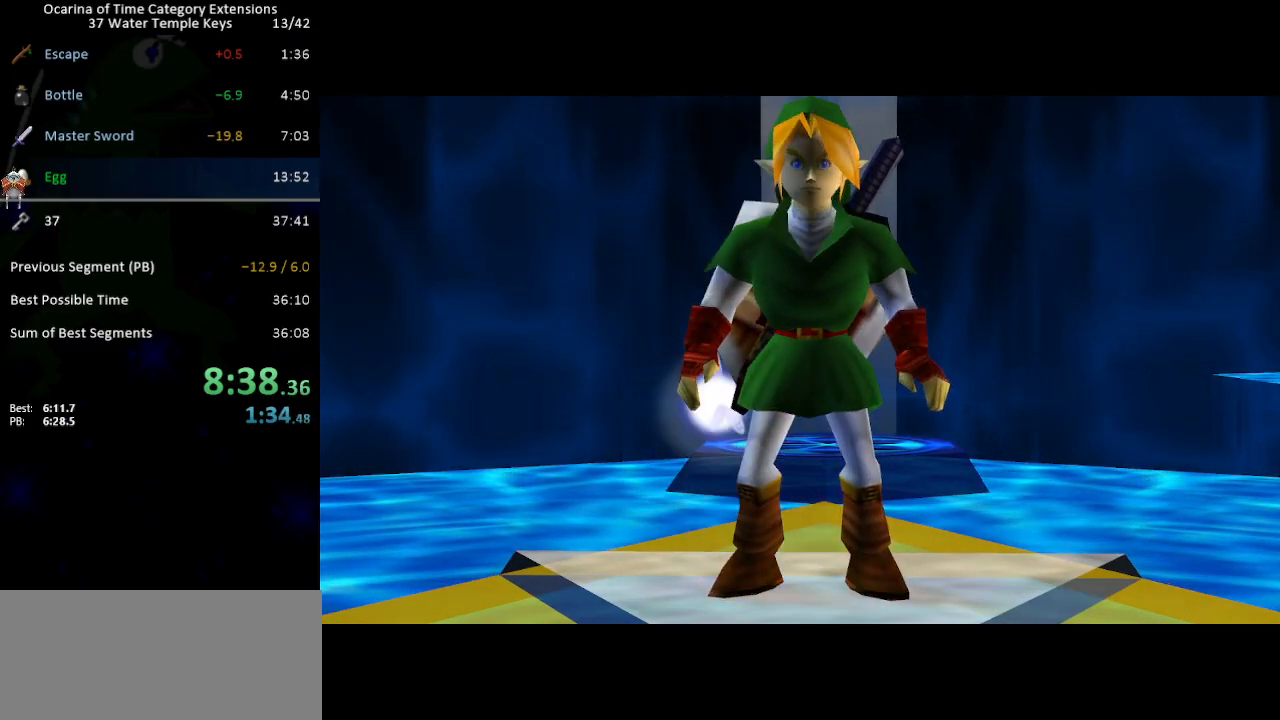
{"buttons": ["A", "B"], "left_stick": "center", "right_stick": "center", "events": [[50, "B", "up"], [83, "A", "down"], [117, "A", "up"], [150, "B", "down"], [183, "B", "up"], [217, "A", "down"], [250, "A", "up"], [283, "B", "down"], [367, "A", "down"], [367, "B", "up"], [400, "A", "up"], [467, "B", "down"], [500, "A", "down"]]}
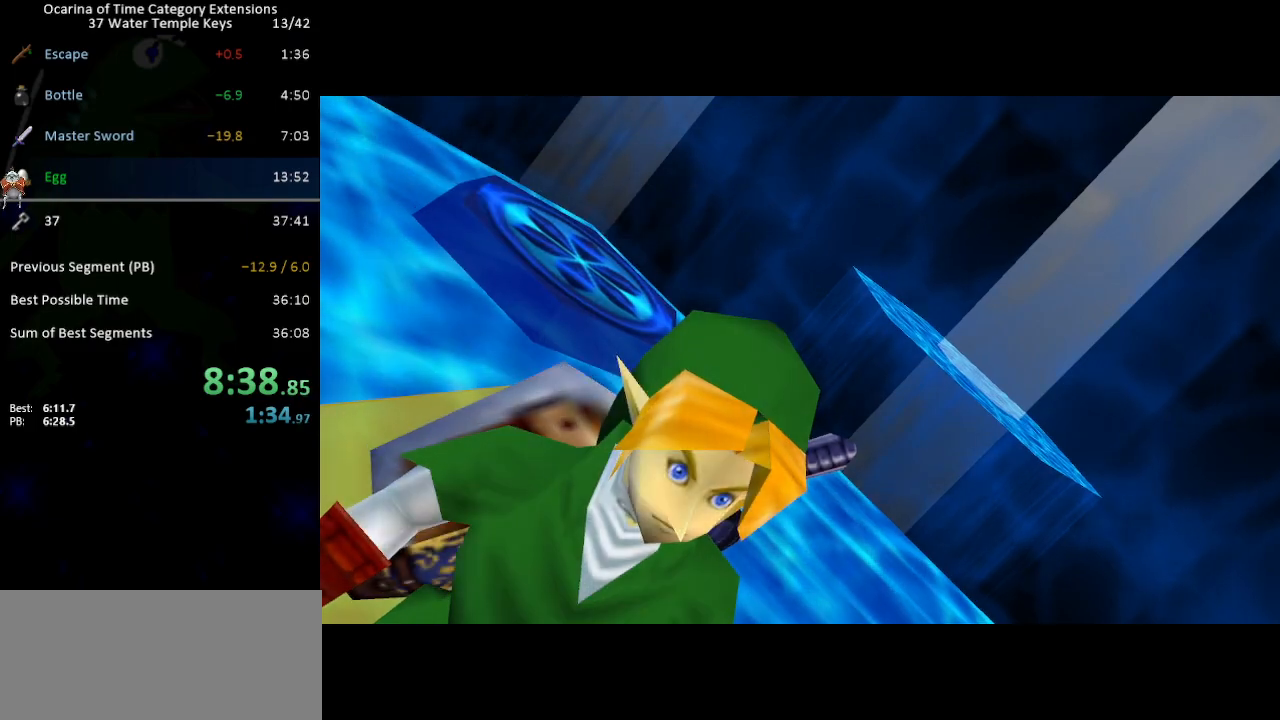
{"buttons": ["B"], "left_stick": "center", "right_stick": "center", "events": [[50, "A", "up"], [50, "B", "up"], [150, "A", "down"], [150, "B", "down"], [183, "A", "up"], [217, "B", "up"], [233, "A", "down"], [267, "B", "down"], [300, "A", "up"], [367, "A", "down"], [367, "B", "up"], [417, "B", "down"], [450, "A", "up"]]}